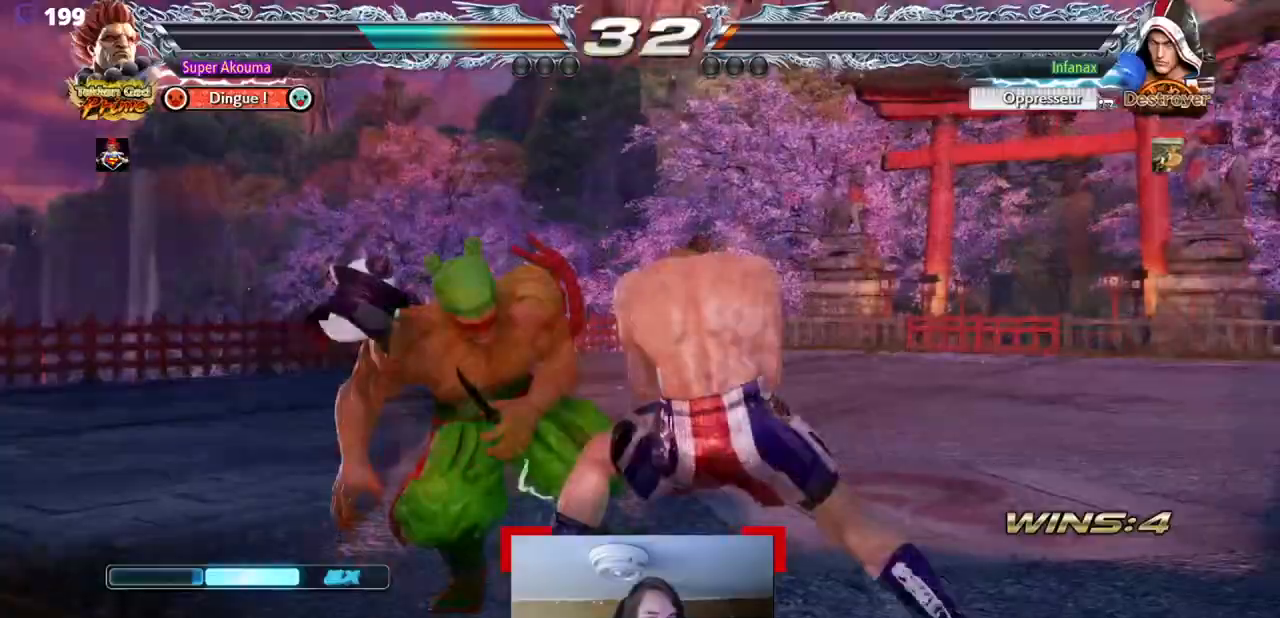
Gameplay with a controller (arcade stick); each line is a JSON object with the inputs held at the frame after it. "events" lists button and stick changes between this image and that frame as [ms after this image, input, new state], when the widget could be followed in between. Not read: L3 R3 other_buttons.
{"buttons": ["CIRCLE", "DPAD_DOWN", "DPAD_LEFT"], "events": [[183, "DPAD_DOWN", "up"], [450, "DPAD_DOWN", "down"], [484, "CIRCLE", "down"]]}
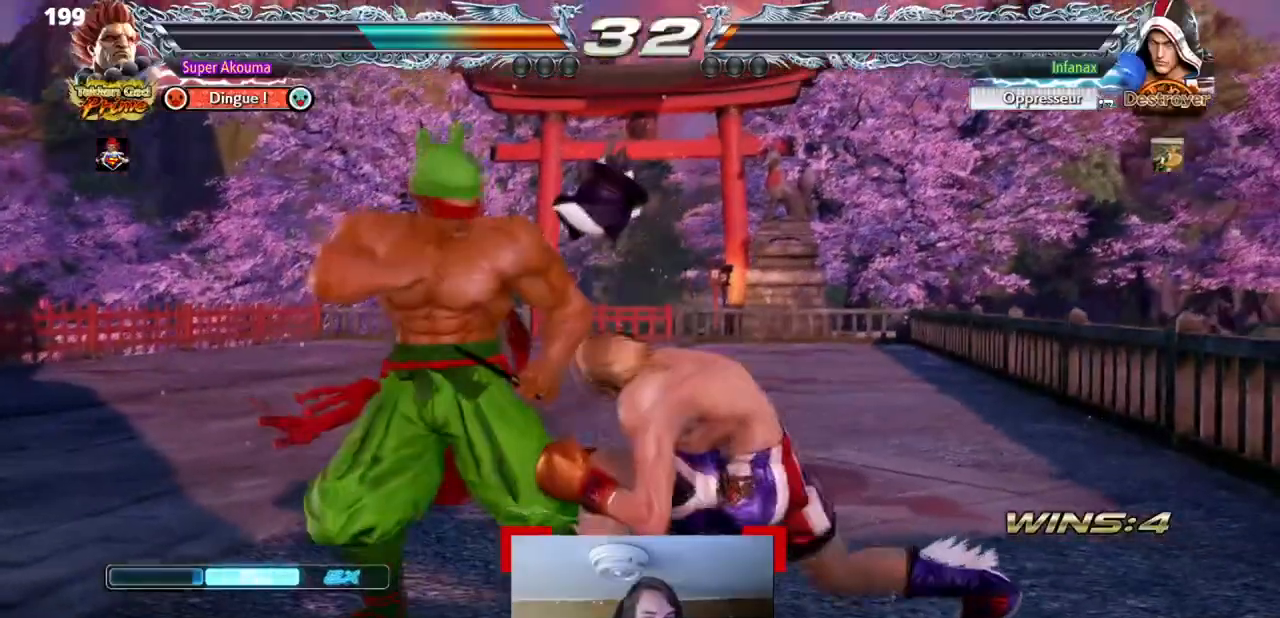
{"buttons": ["CIRCLE", "DPAD_DOWN", "DPAD_LEFT"], "events": []}
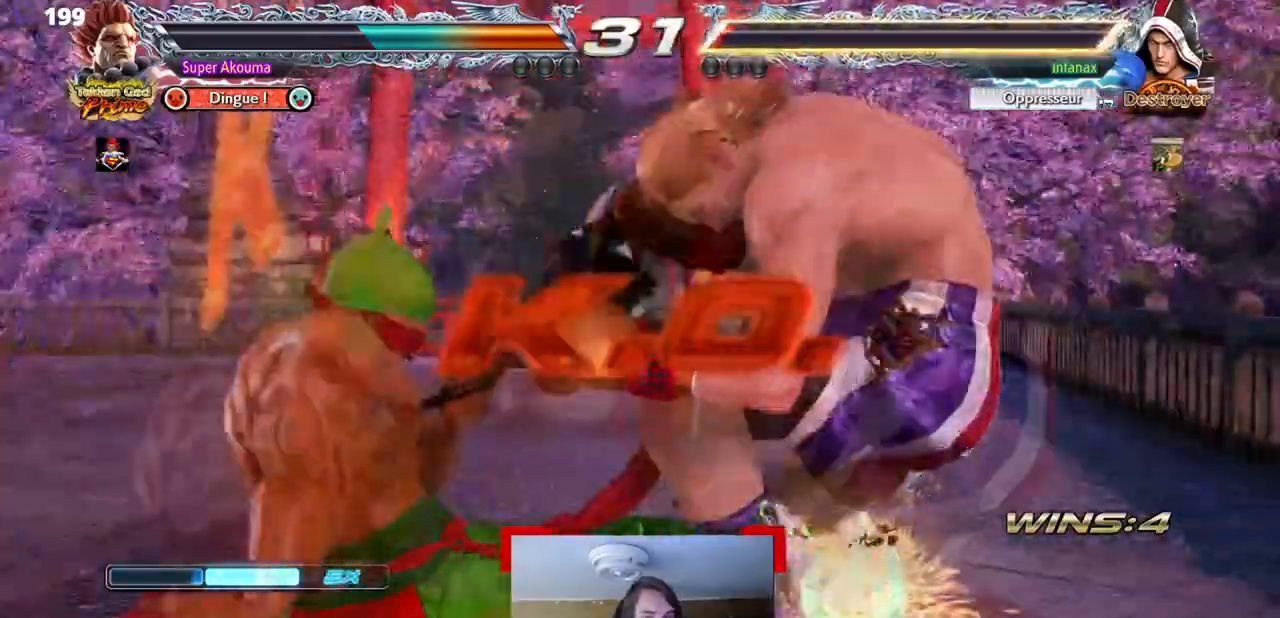
{"buttons": [], "events": [[16, "DPAD_DOWN", "up"], [16, "DPAD_LEFT", "up"], [133, "CIRCLE", "up"]]}
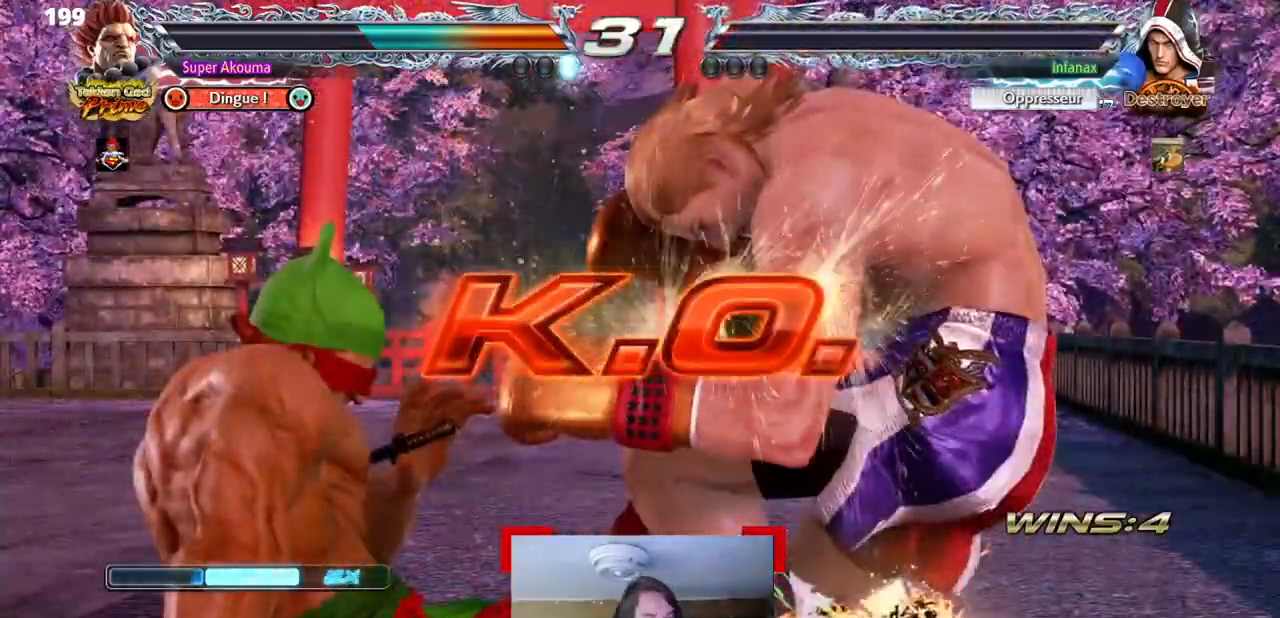
{"buttons": [], "events": []}
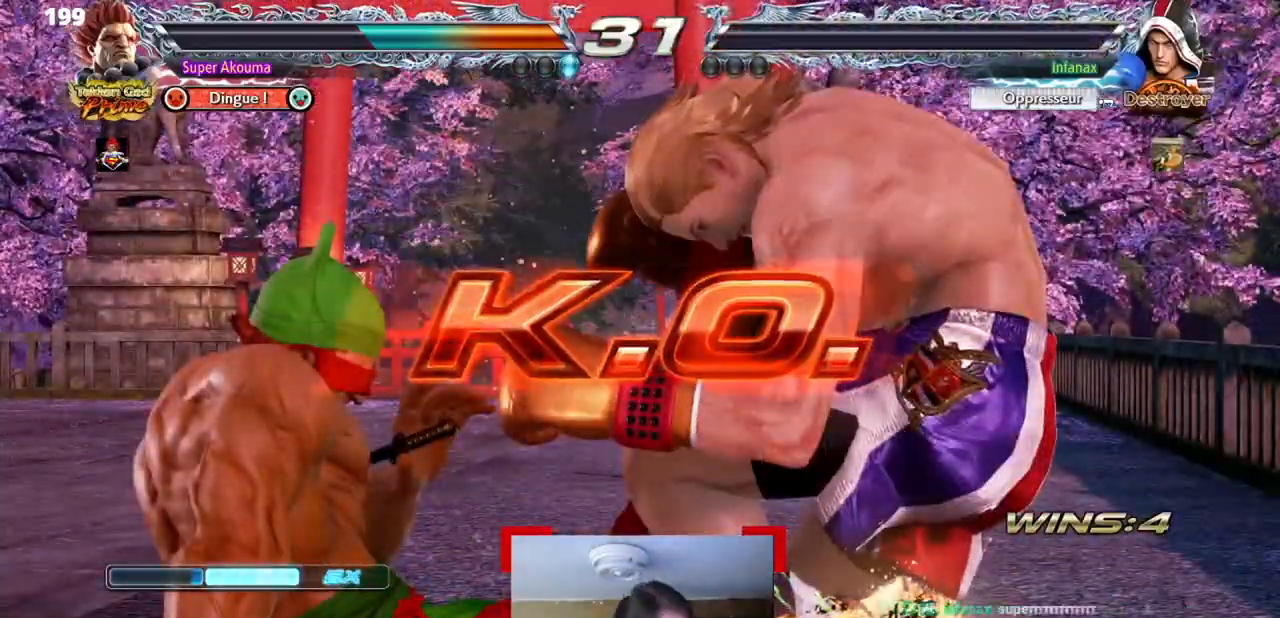
{"buttons": [], "events": []}